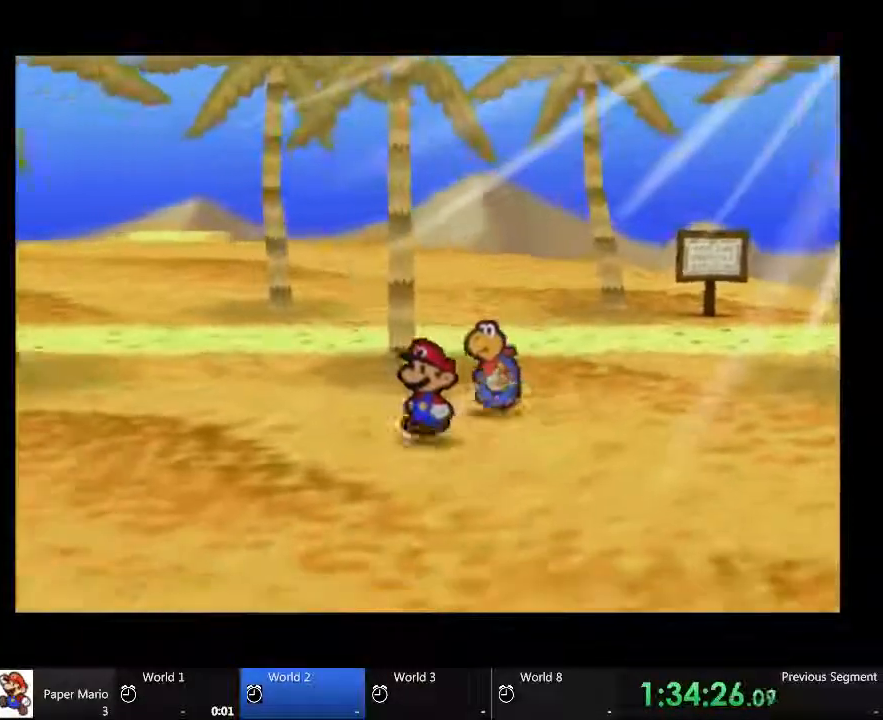
Gameplay with a controller (Xbox layout); each line is a JSON object with the inputs held at the frame after it (dt_ms = milliseconds from this image to that frame). "events" lists button and stick changes between this image and that frame as [ms after this image, input, new state], when the widget could be followed in between. Not read: A L3 R3.
{"dt_ms": 500, "buttons": [], "left_stick": "down-left", "right_stick": "center", "events": []}
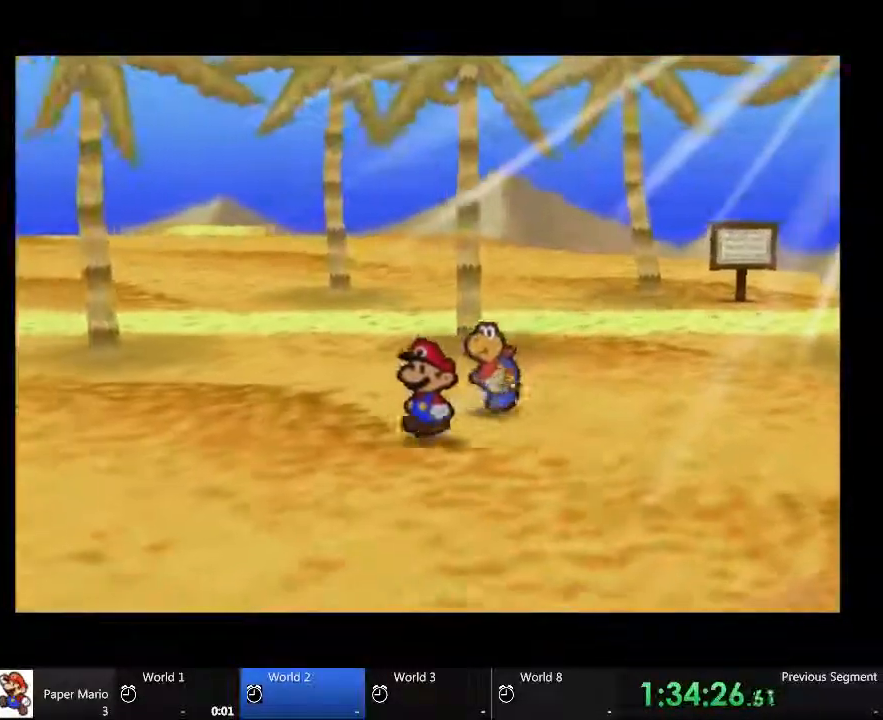
{"dt_ms": 500, "buttons": [], "left_stick": "down-left", "right_stick": "center", "events": []}
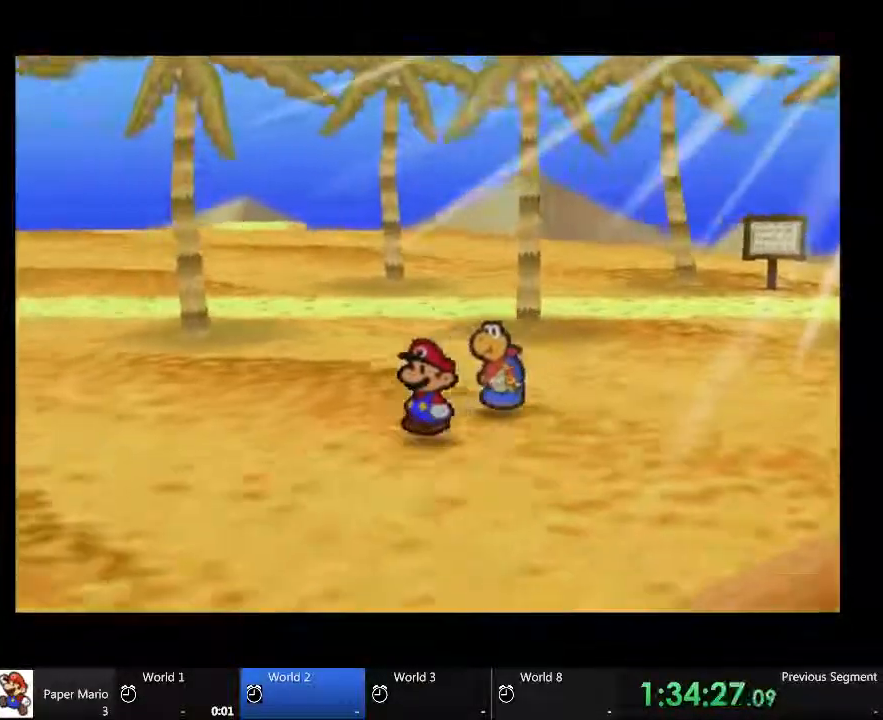
{"dt_ms": 1000, "buttons": ["X"], "left_stick": "down-left", "right_stick": "center"}
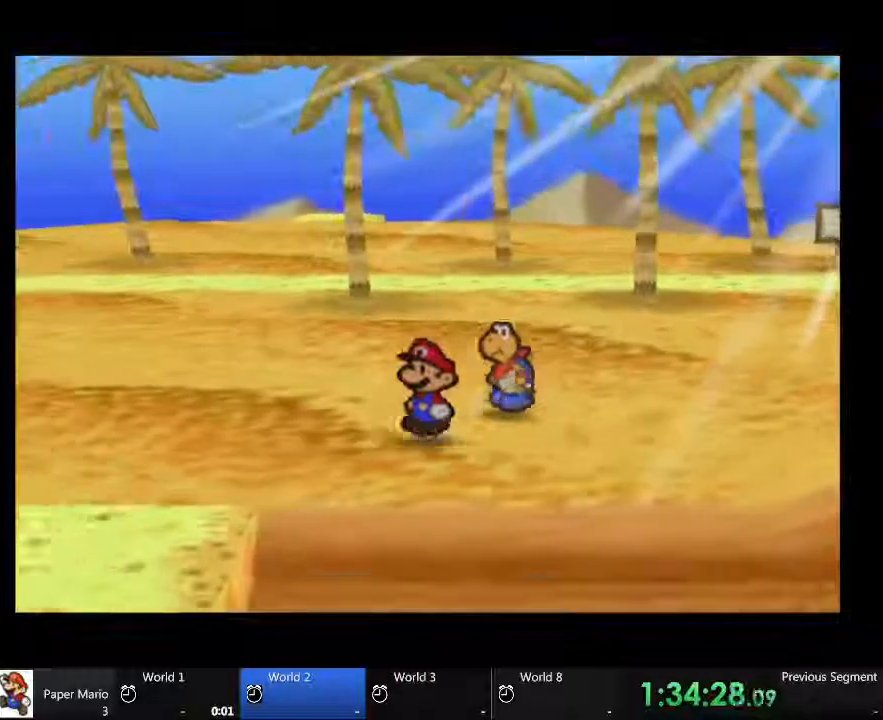
{"dt_ms": 500, "buttons": [], "left_stick": "left", "right_stick": "center", "events": [[233, "X", "up"], [233, "left_stick", "left"]]}
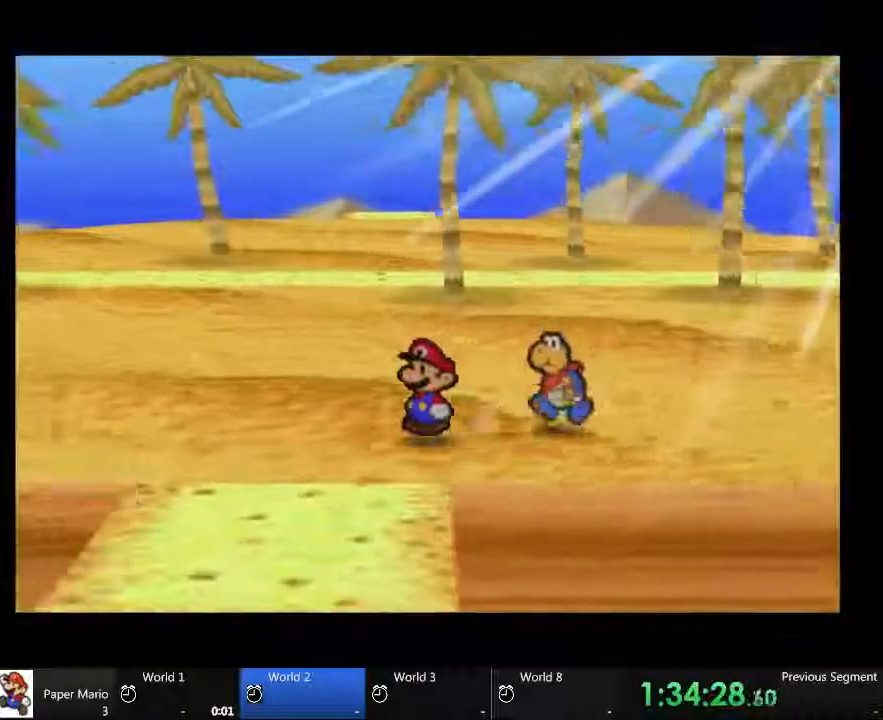
{"dt_ms": 500, "buttons": [], "left_stick": "left", "right_stick": "center", "events": []}
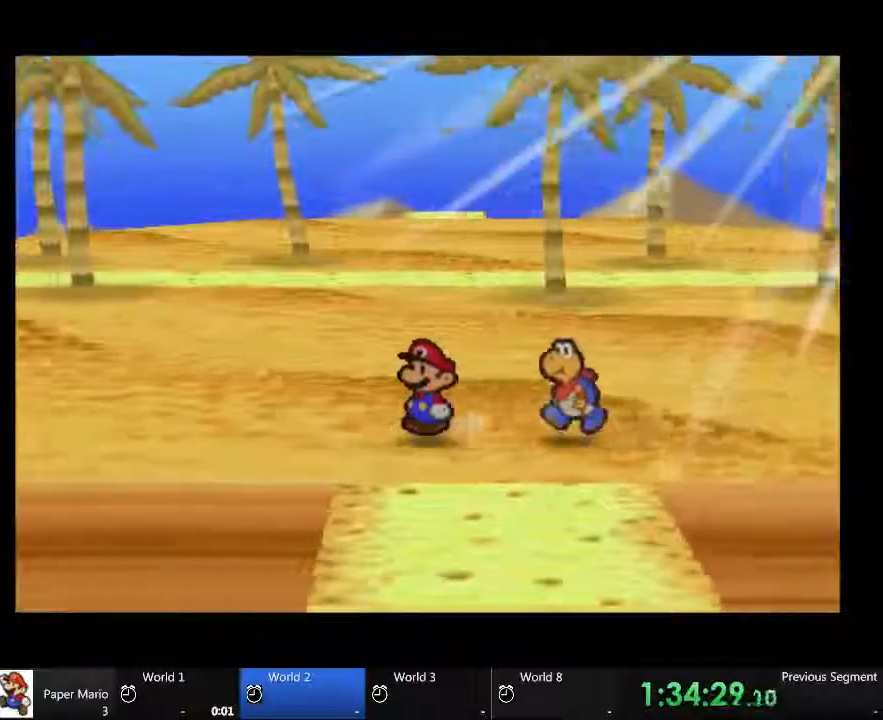
{"dt_ms": 500, "buttons": [], "left_stick": "center", "right_stick": "center", "events": [[300, "left_stick", "center"]]}
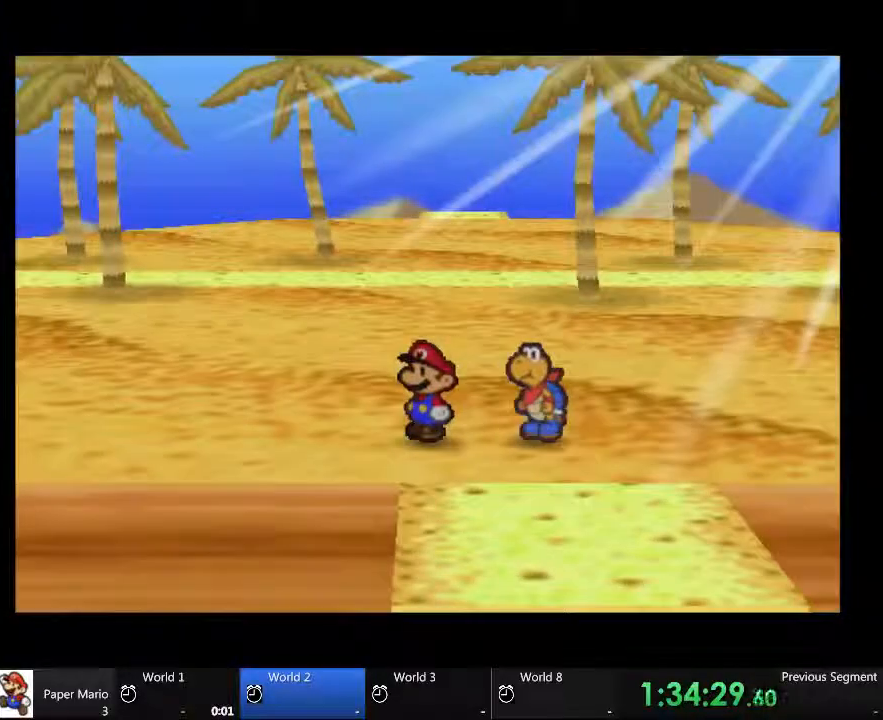
{"dt_ms": 500, "buttons": [], "left_stick": "center", "right_stick": "center", "events": []}
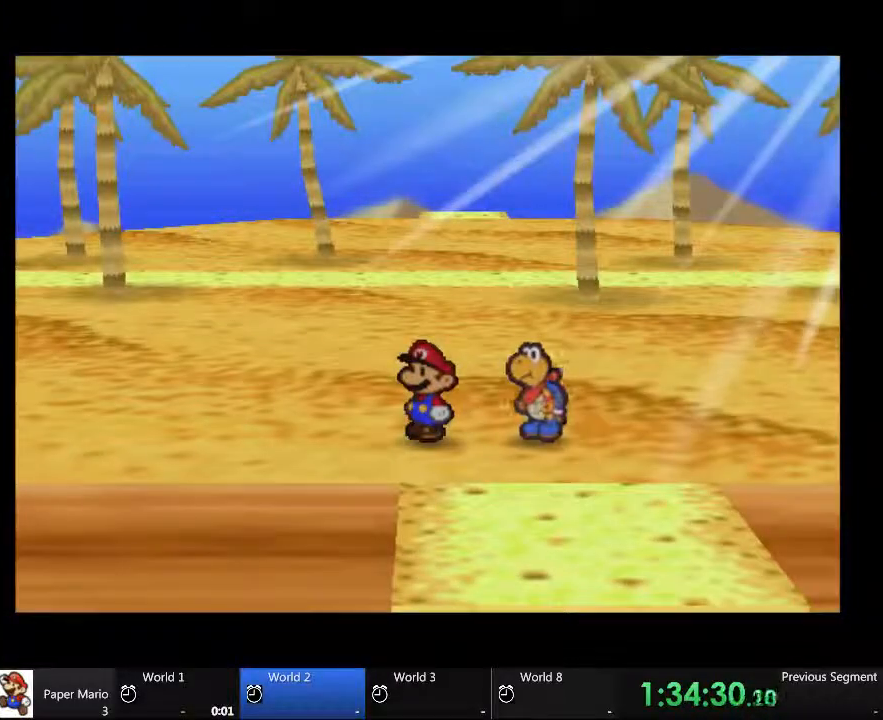
{"dt_ms": 500, "buttons": [], "left_stick": "center", "right_stick": "center", "events": []}
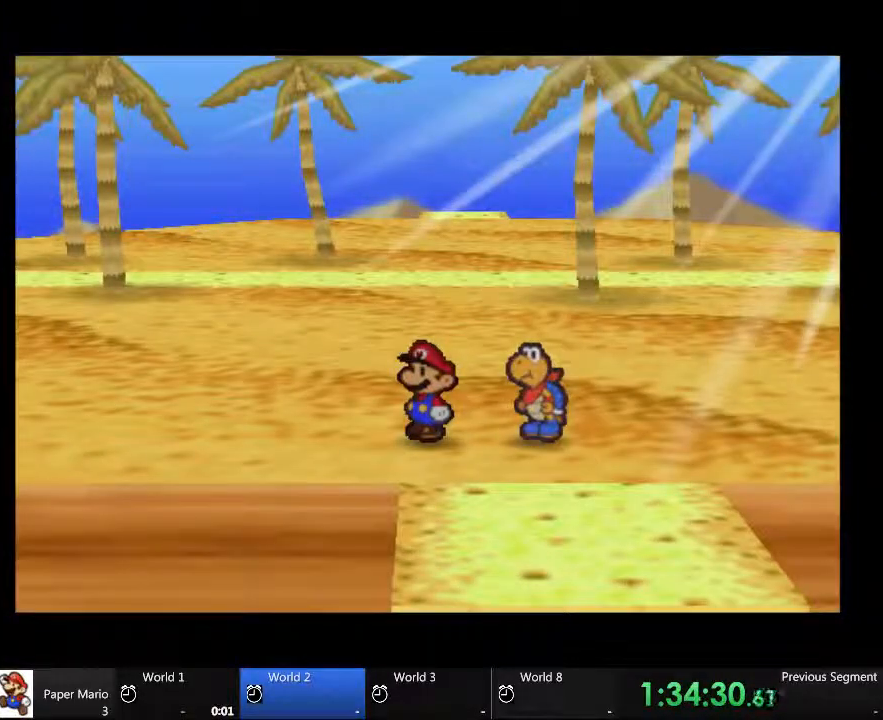
{"dt_ms": 500, "buttons": [], "left_stick": "down-right", "right_stick": "center", "events": [[400, "left_stick", "down-right"]]}
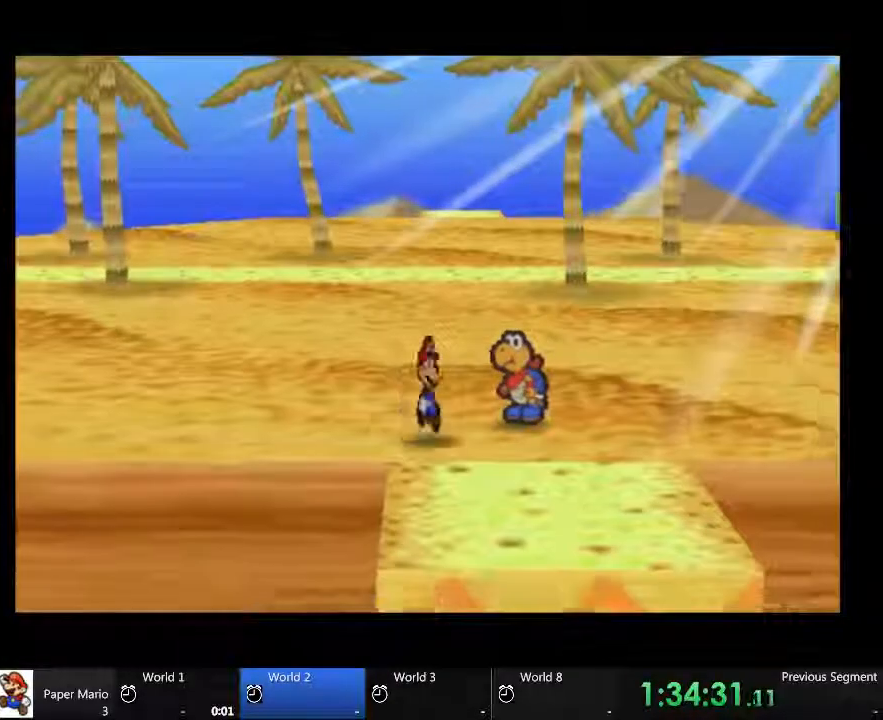
{"dt_ms": 1000, "buttons": [], "left_stick": "down", "right_stick": "center"}
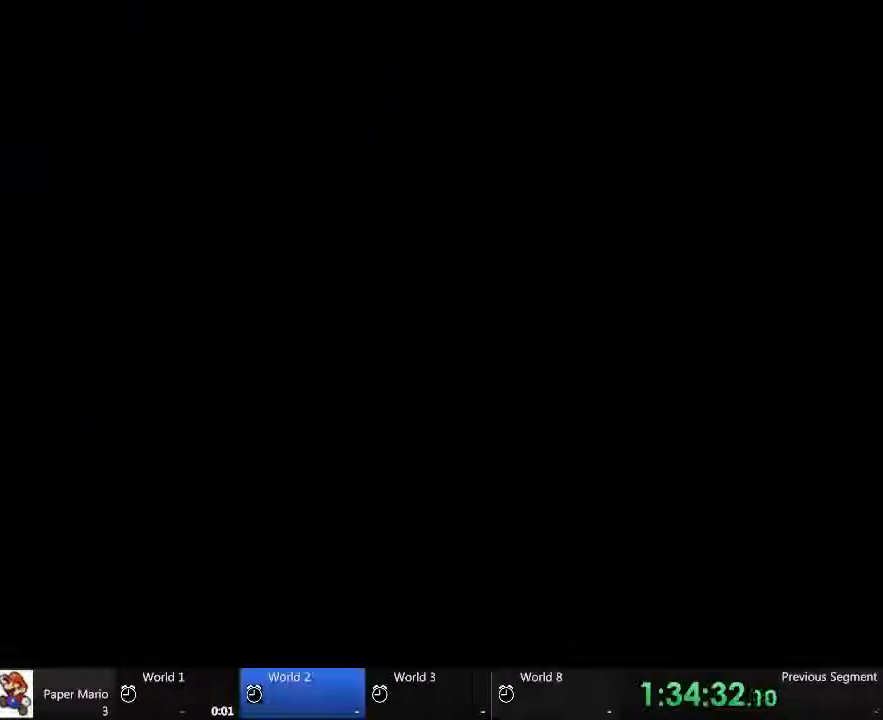
{"dt_ms": 500, "buttons": [], "left_stick": "down", "right_stick": "center", "events": []}
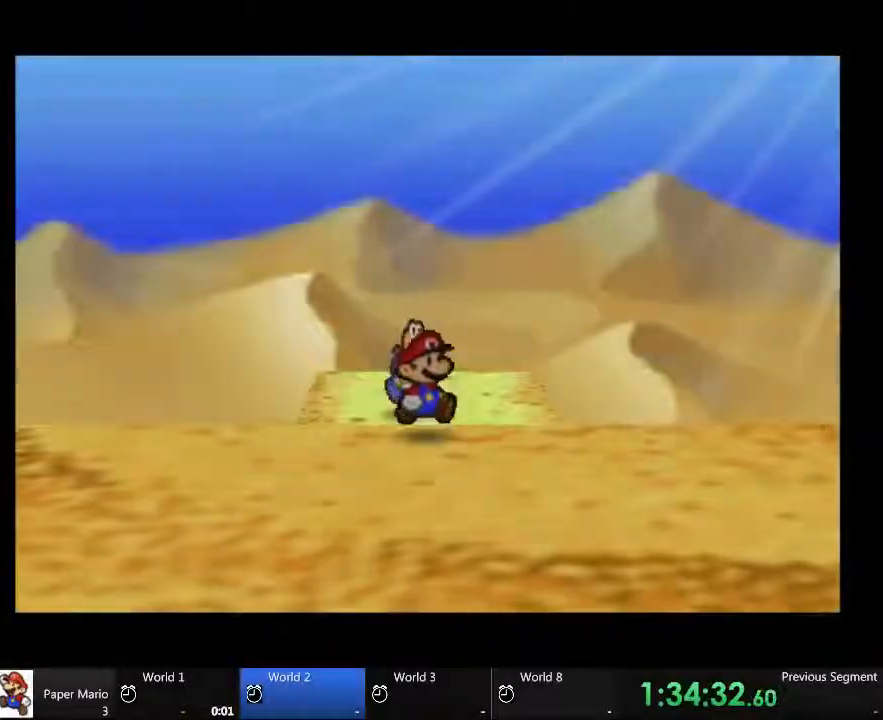
{"dt_ms": 500, "buttons": [], "left_stick": "down", "right_stick": "center", "events": []}
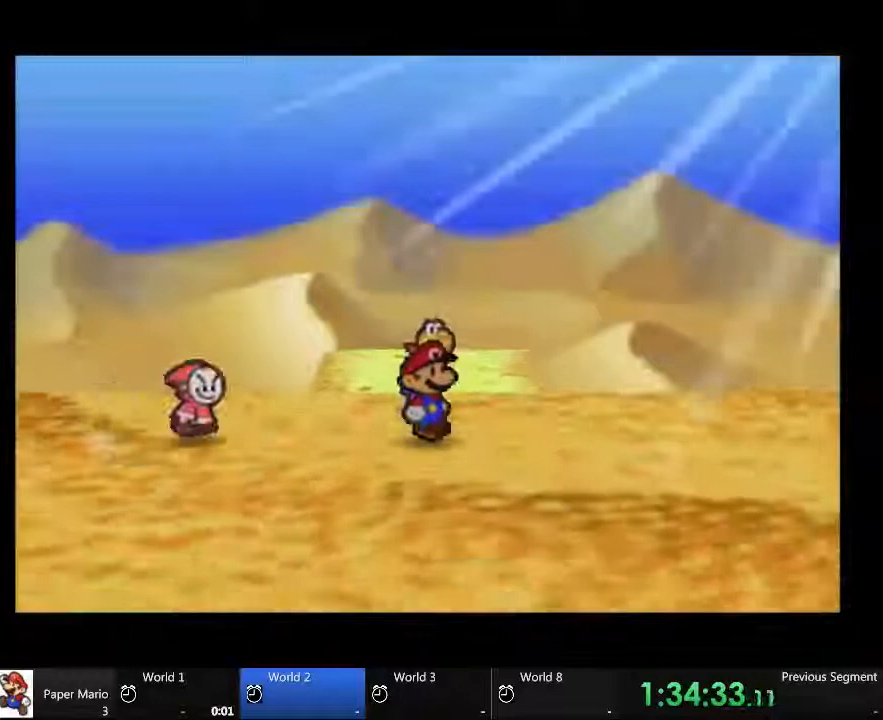
{"dt_ms": 500, "buttons": [], "left_stick": "down", "right_stick": "center", "events": []}
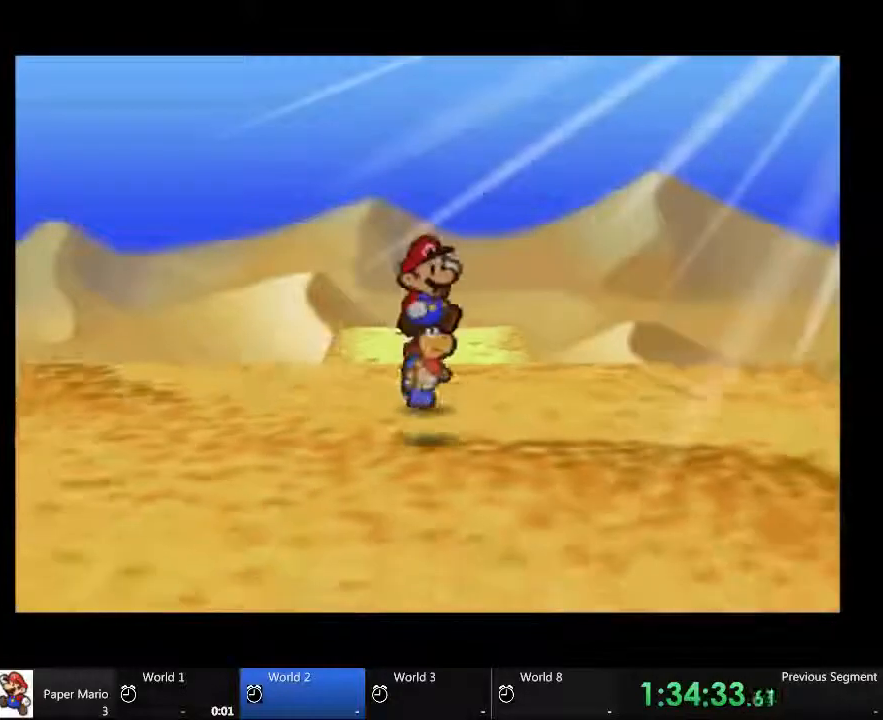
{"dt_ms": 500, "buttons": [], "left_stick": "down", "right_stick": "center", "events": []}